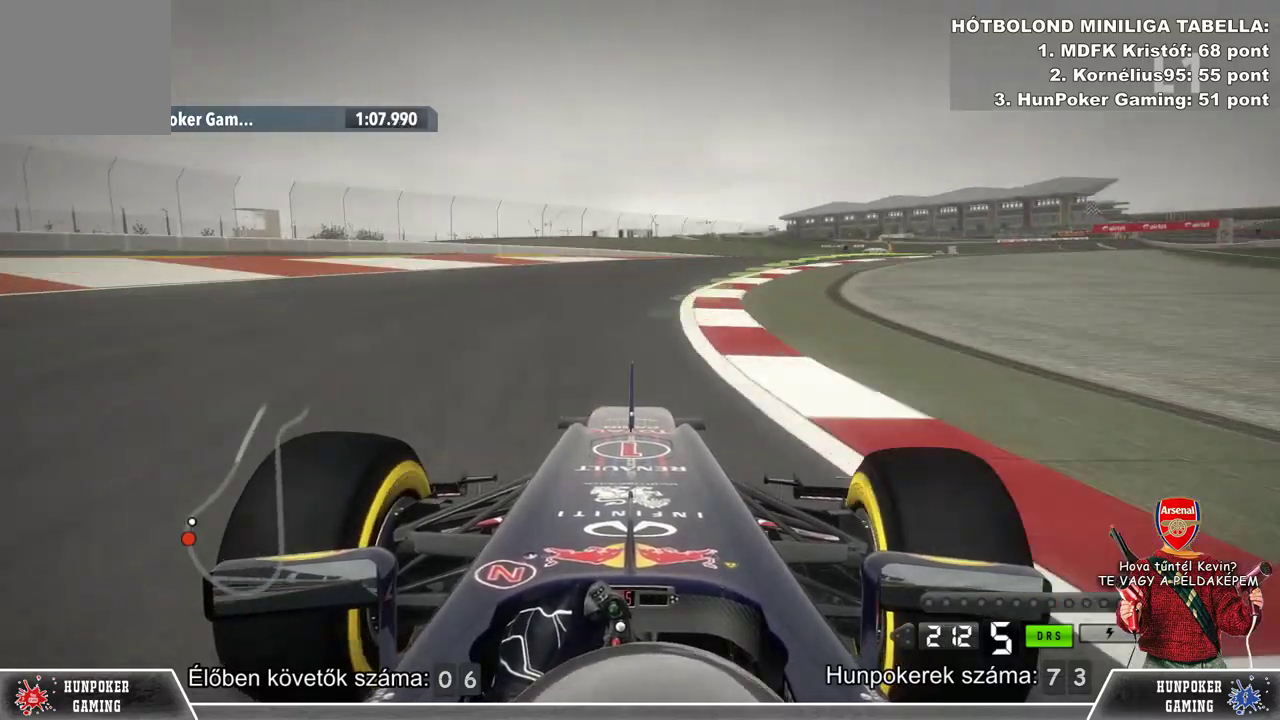
Gameplay with a controller (Xbox layout); each line is a JSON object with the inputs held at the frame after it. "events" lists button and stick changes between this image and that frame as [ms after this image, input, new state], when the widget could be followed in between.
{"buttons": ["R2"], "left_stick": "right", "right_stick": "center", "events": [[300, "R2", "down"]]}
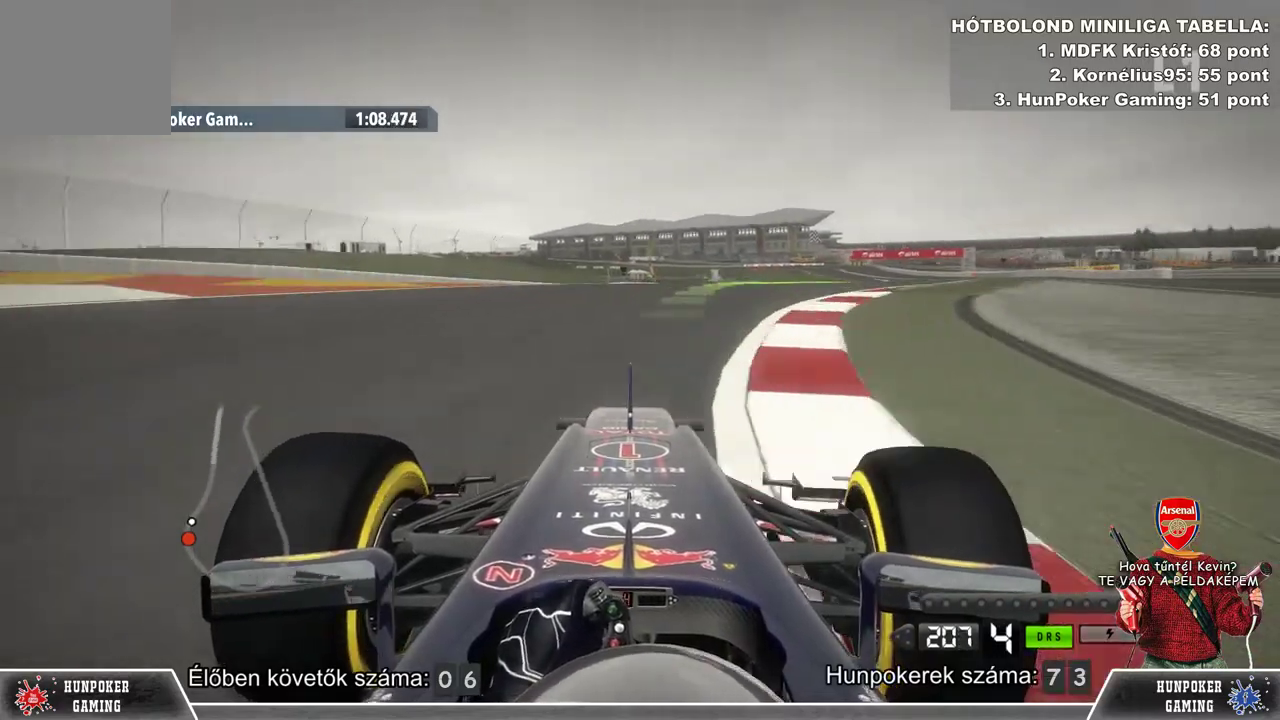
{"buttons": ["R2"], "left_stick": "right", "right_stick": "center", "events": [[33, "left_stick", "center"], [133, "left_stick", "right"]]}
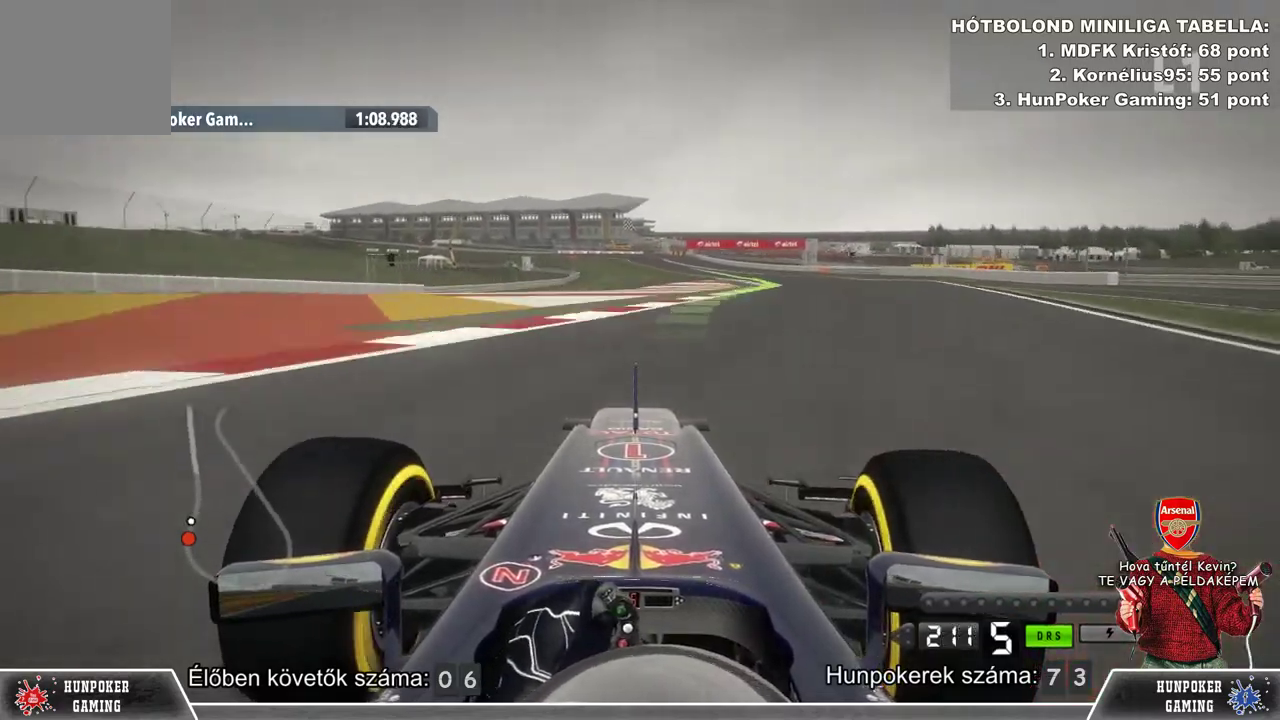
{"buttons": ["R2"], "left_stick": "right", "right_stick": "center", "events": []}
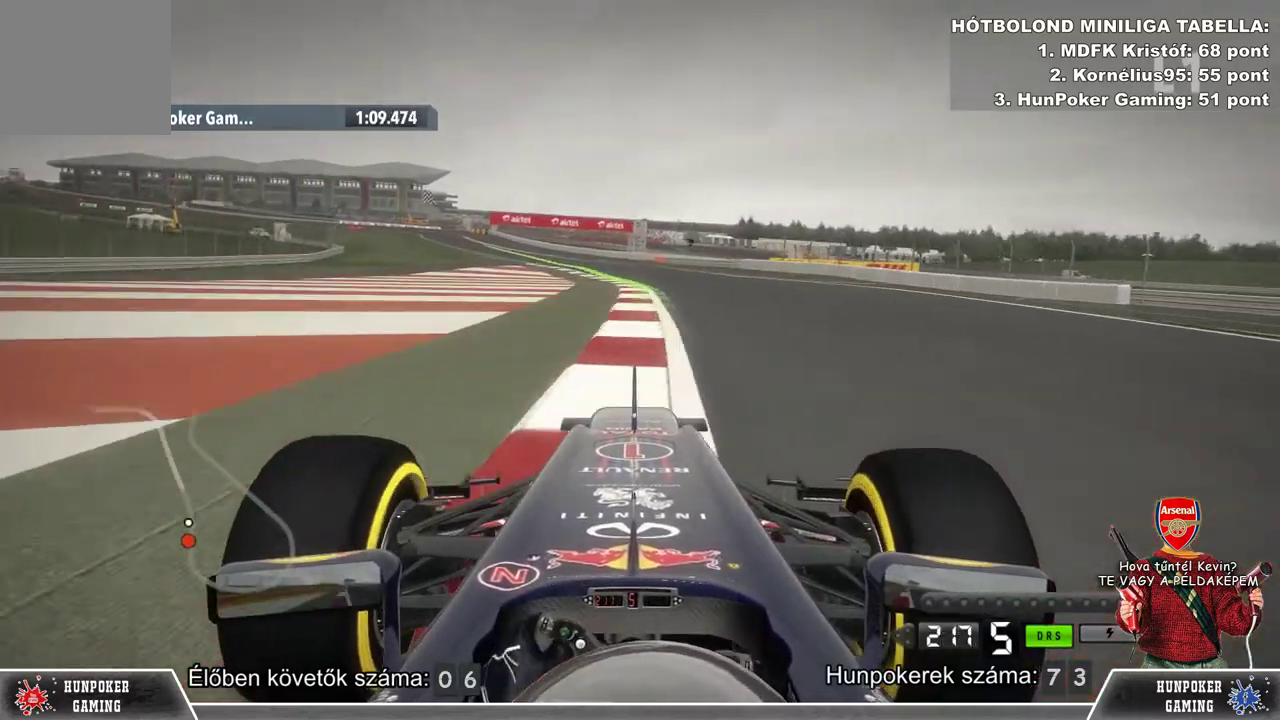
{"buttons": ["R2"], "left_stick": "left", "right_stick": "center", "events": [[100, "Y", "down"], [100, "left_stick", "center"], [200, "Y", "up"], [200, "left_stick", "left"]]}
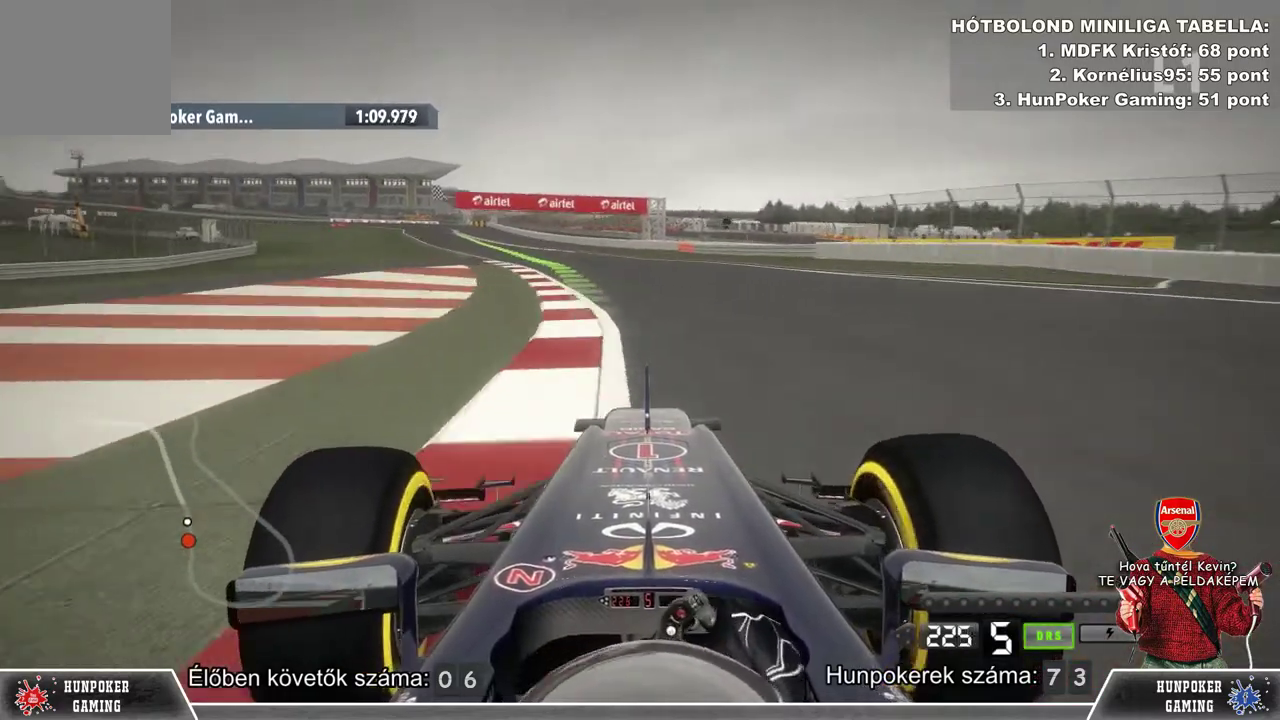
{"buttons": ["R2"], "left_stick": "center", "right_stick": "center", "events": [[67, "left_stick", "center"]]}
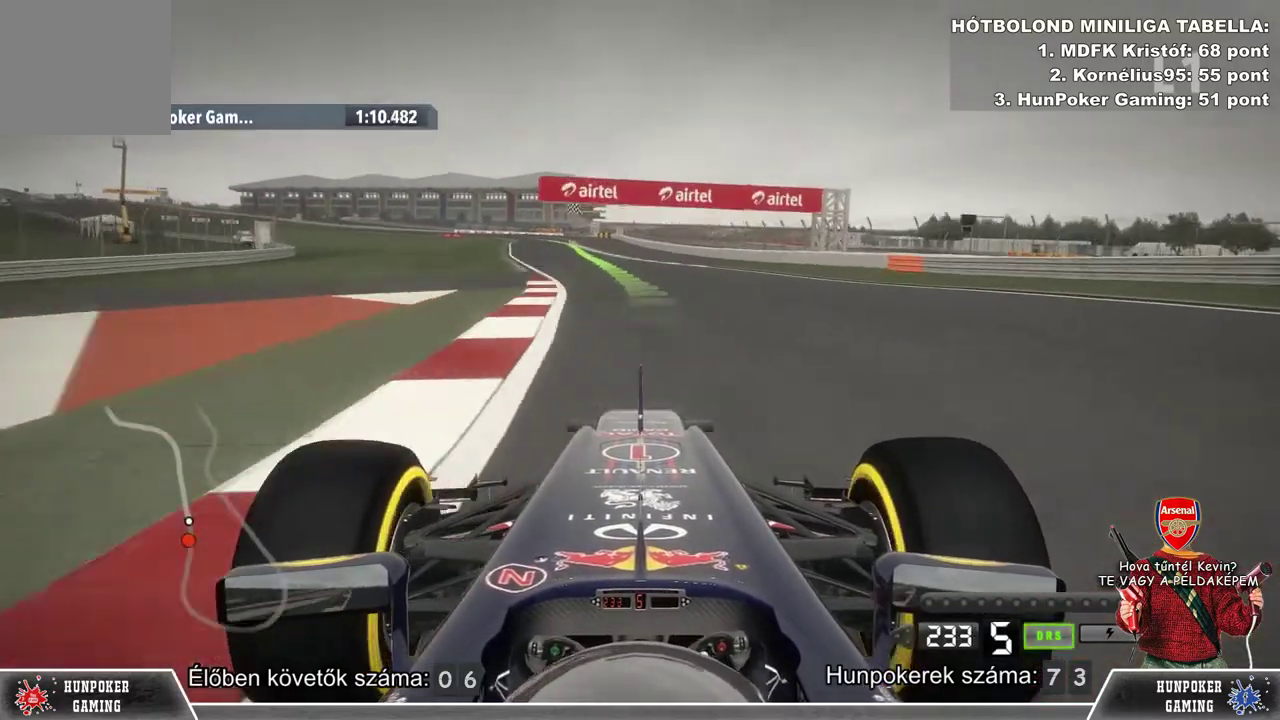
{"buttons": ["R2"], "left_stick": "center", "right_stick": "center", "events": [[300, "left_stick", "left"], [433, "left_stick", "center"]]}
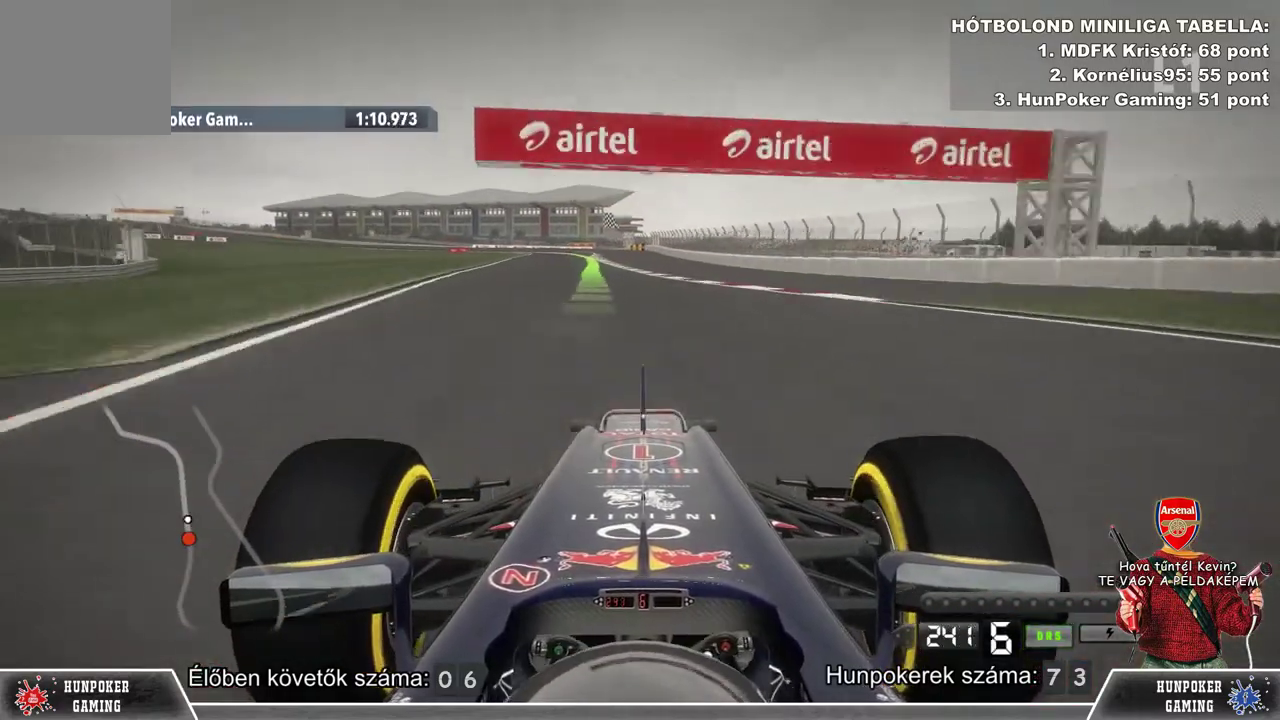
{"buttons": ["R2"], "left_stick": "center", "right_stick": "center", "events": [[233, "left_stick", "left"], [400, "left_stick", "center"]]}
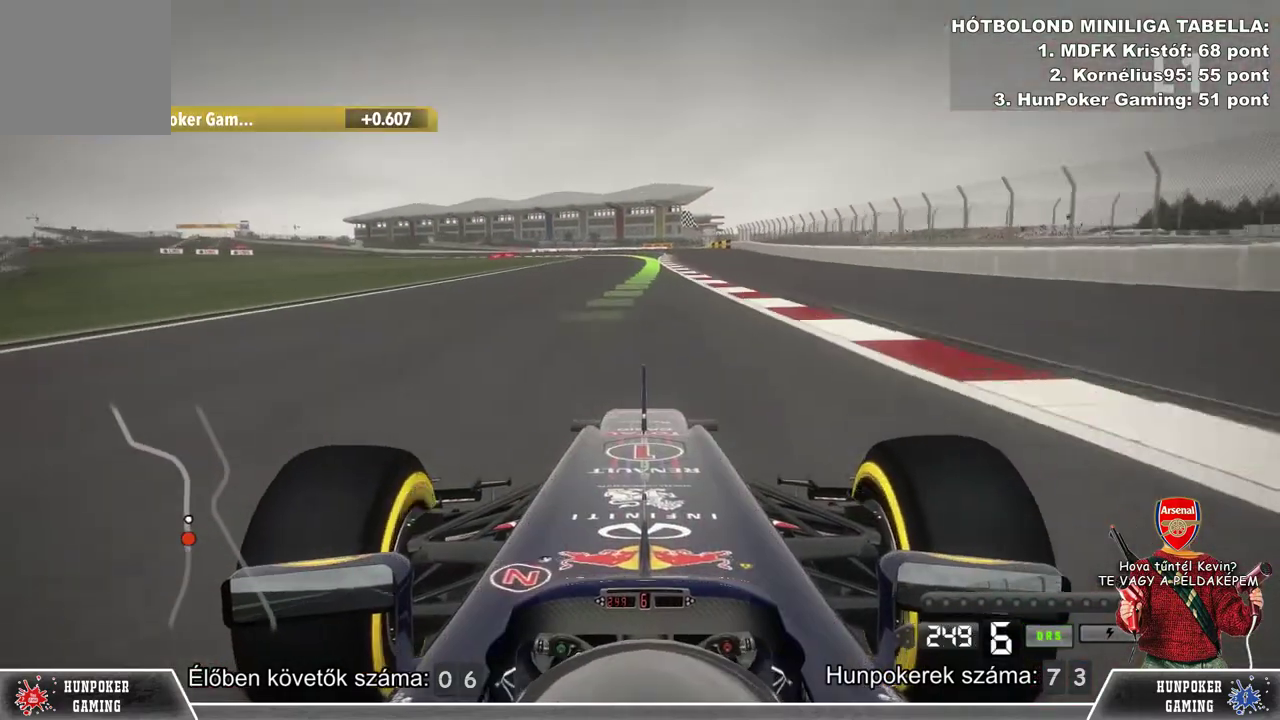
{"buttons": ["R2"], "left_stick": "center", "right_stick": "center", "events": [[267, "left_stick", "right"], [400, "left_stick", "center"]]}
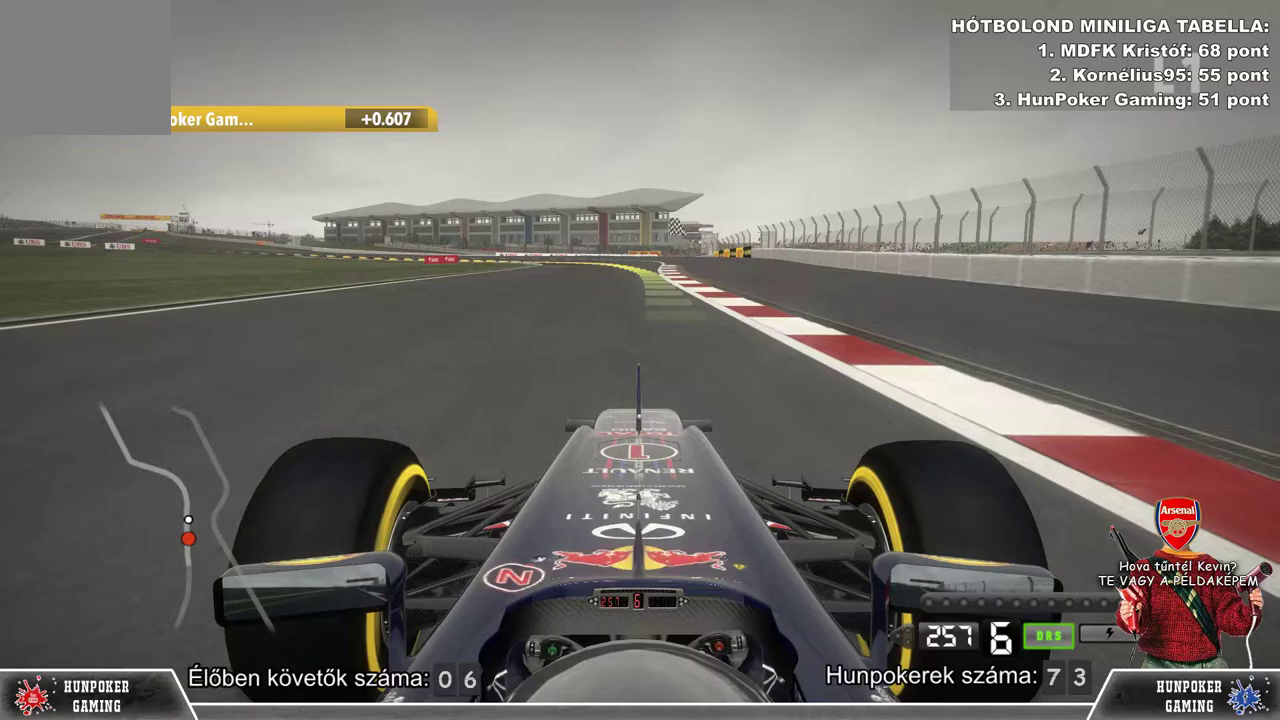
{"buttons": ["L2"], "left_stick": "center", "right_stick": "center", "events": [[267, "L2", "down"], [267, "R2", "up"], [400, "left_stick", "left"], [500, "left_stick", "center"]]}
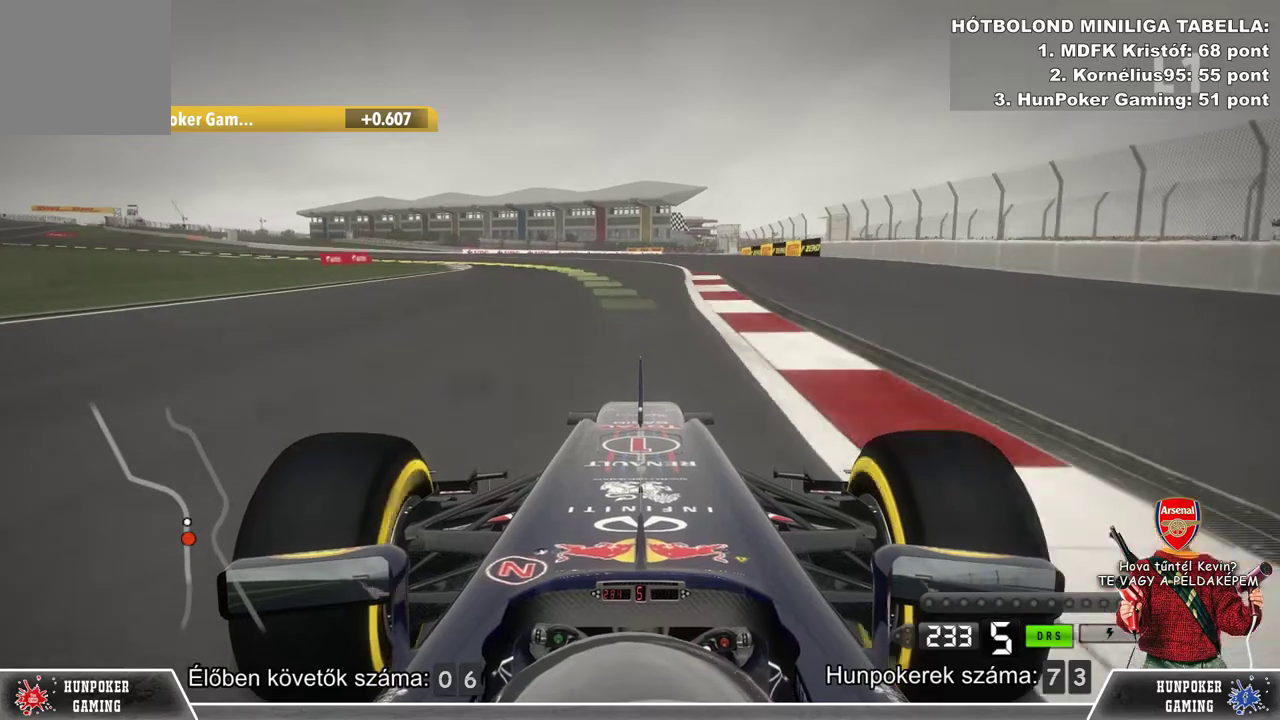
{"buttons": [], "left_stick": "left", "right_stick": "center", "events": [[100, "left_stick", "left"], [233, "L2", "up"]]}
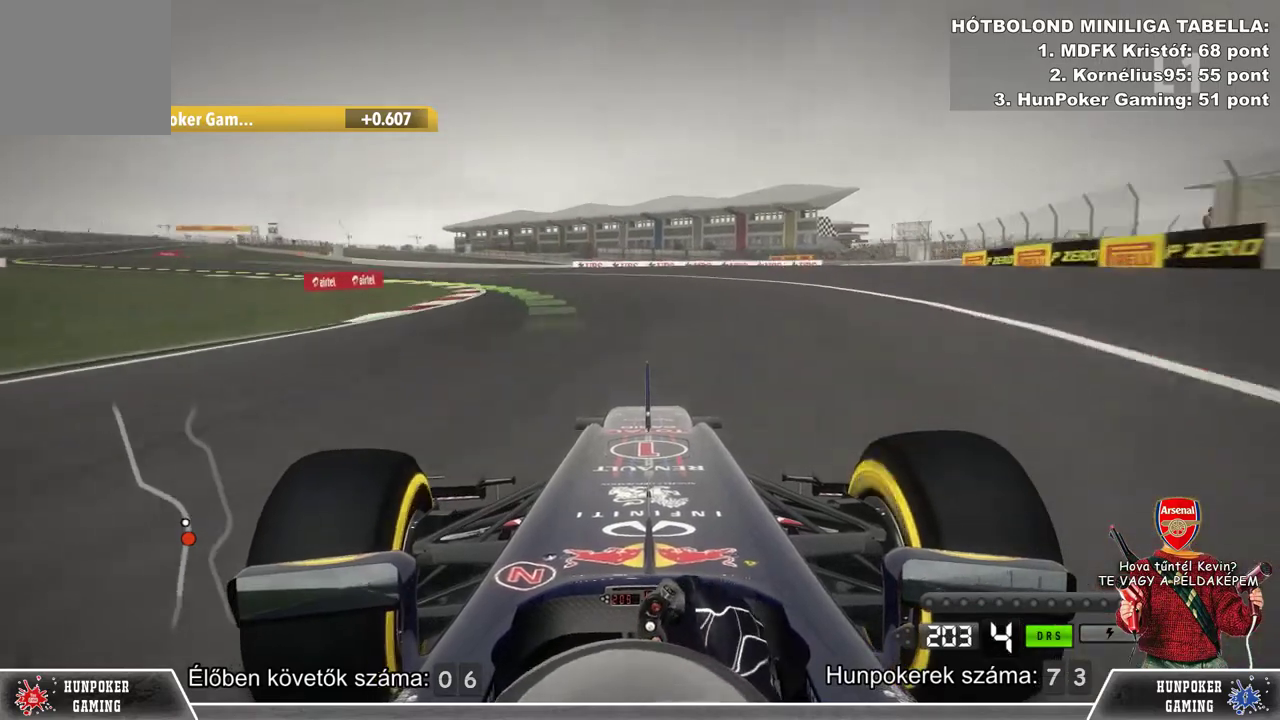
{"buttons": ["R2"], "left_stick": "left", "right_stick": "center", "events": [[467, "R2", "down"]]}
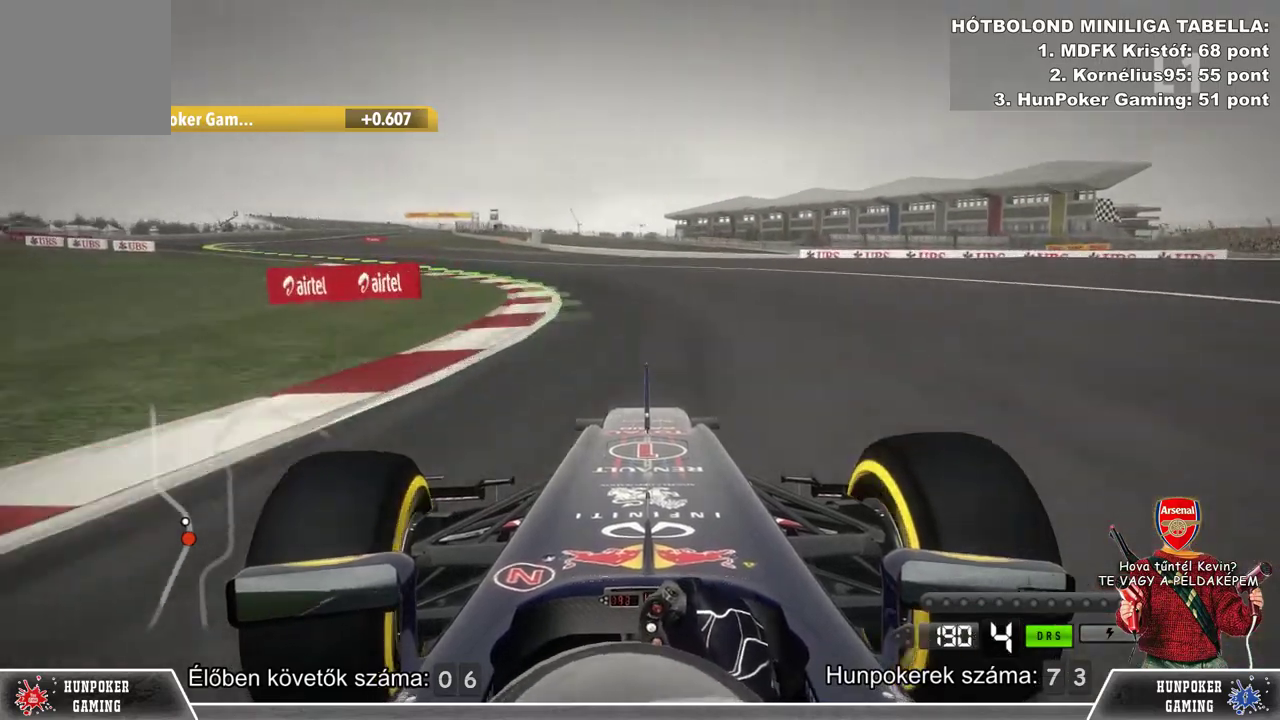
{"buttons": ["R2"], "left_stick": "left", "right_stick": "center", "events": []}
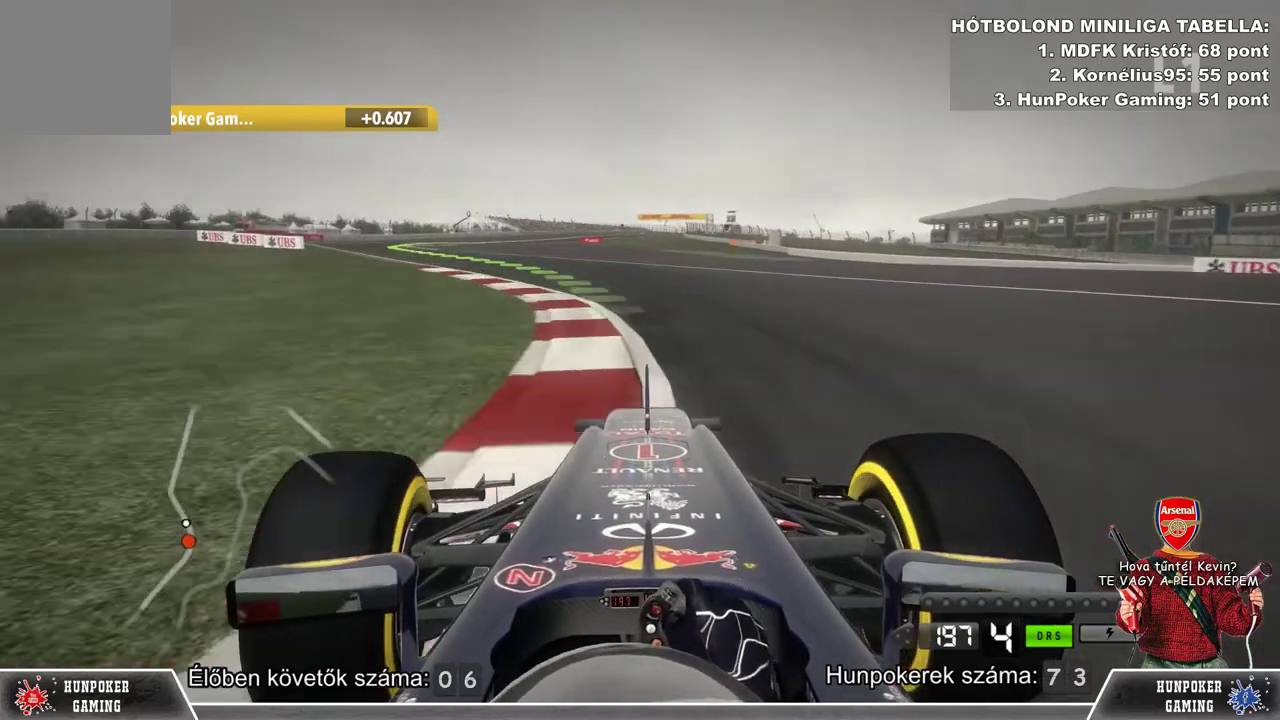
{"buttons": ["R2"], "left_stick": "left", "right_stick": "center", "events": []}
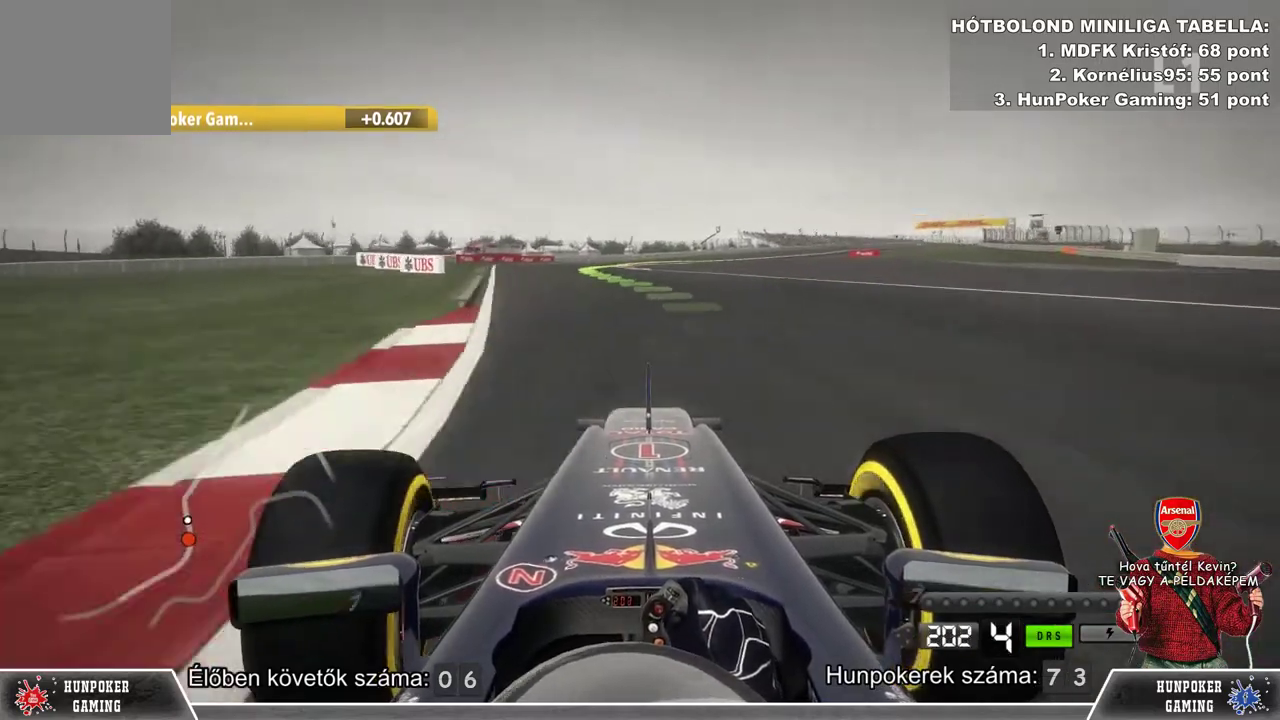
{"buttons": ["R2"], "left_stick": "right", "right_stick": "center", "events": [[233, "left_stick", "center"], [433, "left_stick", "right"]]}
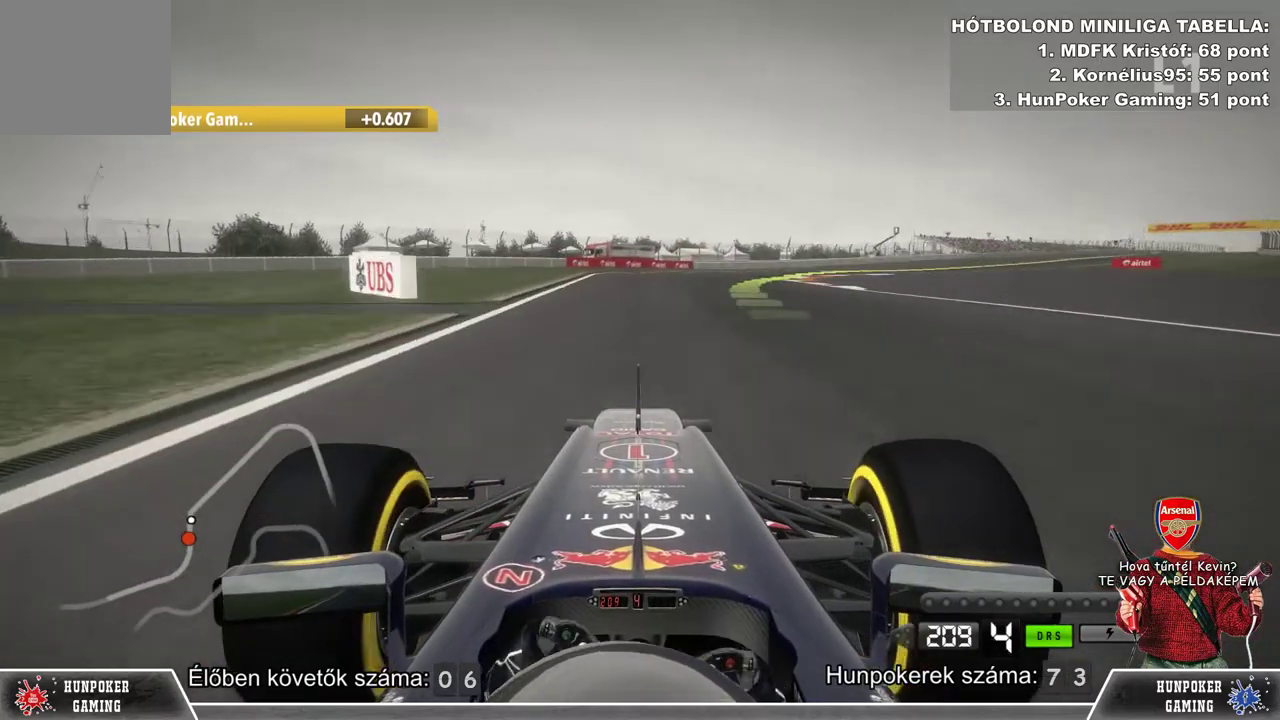
{"buttons": ["R2"], "left_stick": "right", "right_stick": "center", "events": []}
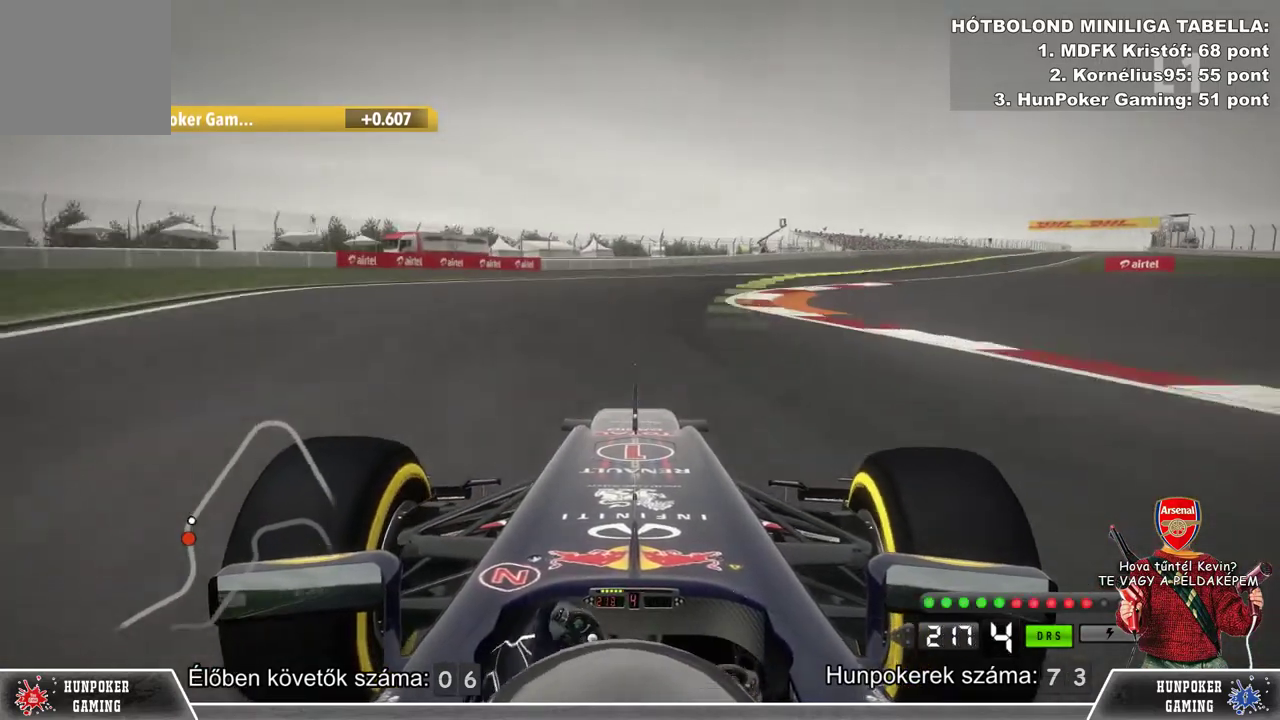
{"buttons": ["R2"], "left_stick": "right", "right_stick": "center", "events": [[367, "R2", "up"], [467, "R2", "down"]]}
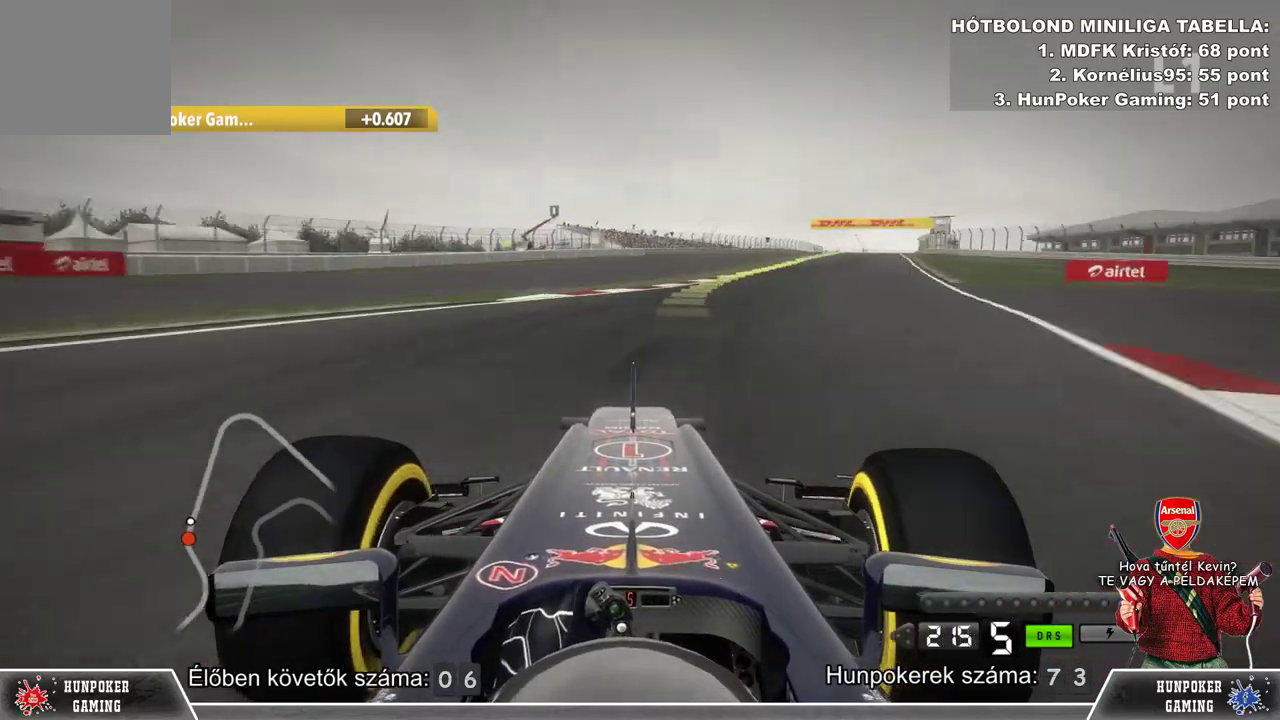
{"buttons": ["R2"], "left_stick": "left", "right_stick": "center", "events": [[400, "left_stick", "center"], [500, "left_stick", "left"]]}
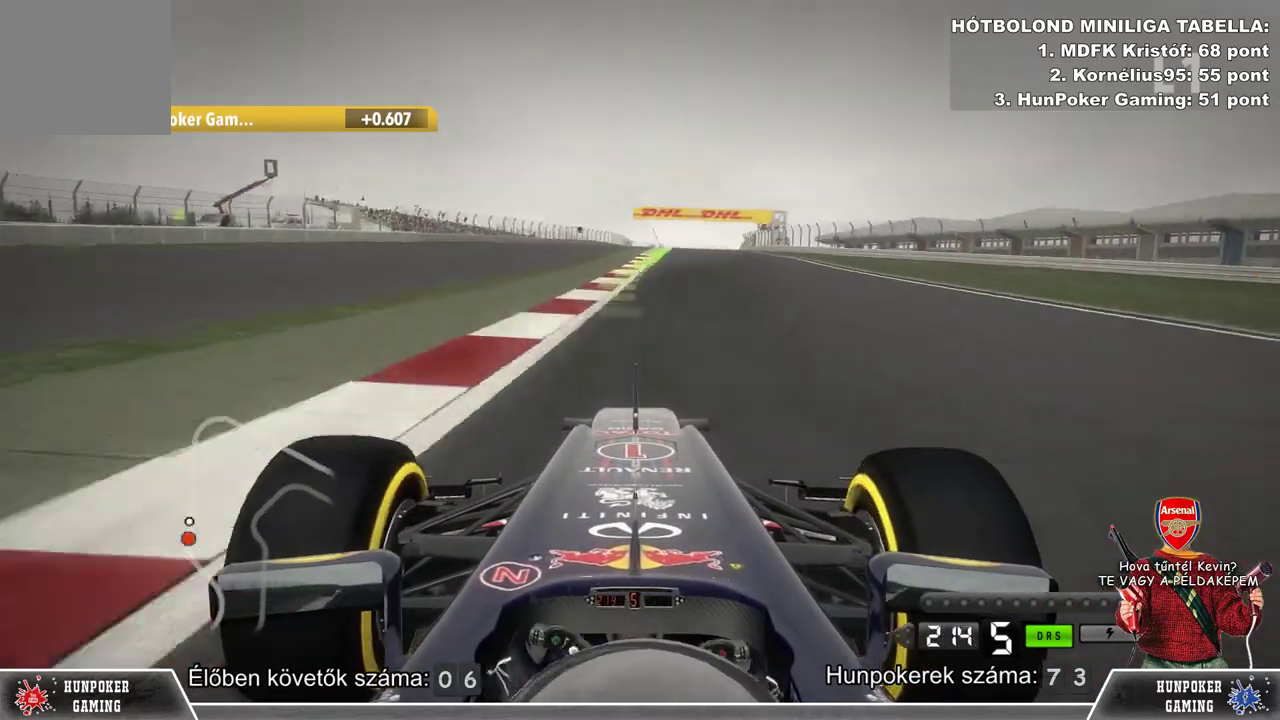
{"buttons": ["Y", "R2"], "left_stick": "right", "right_stick": "center", "events": [[133, "left_stick", "center"], [467, "Y", "down"], [467, "left_stick", "right"]]}
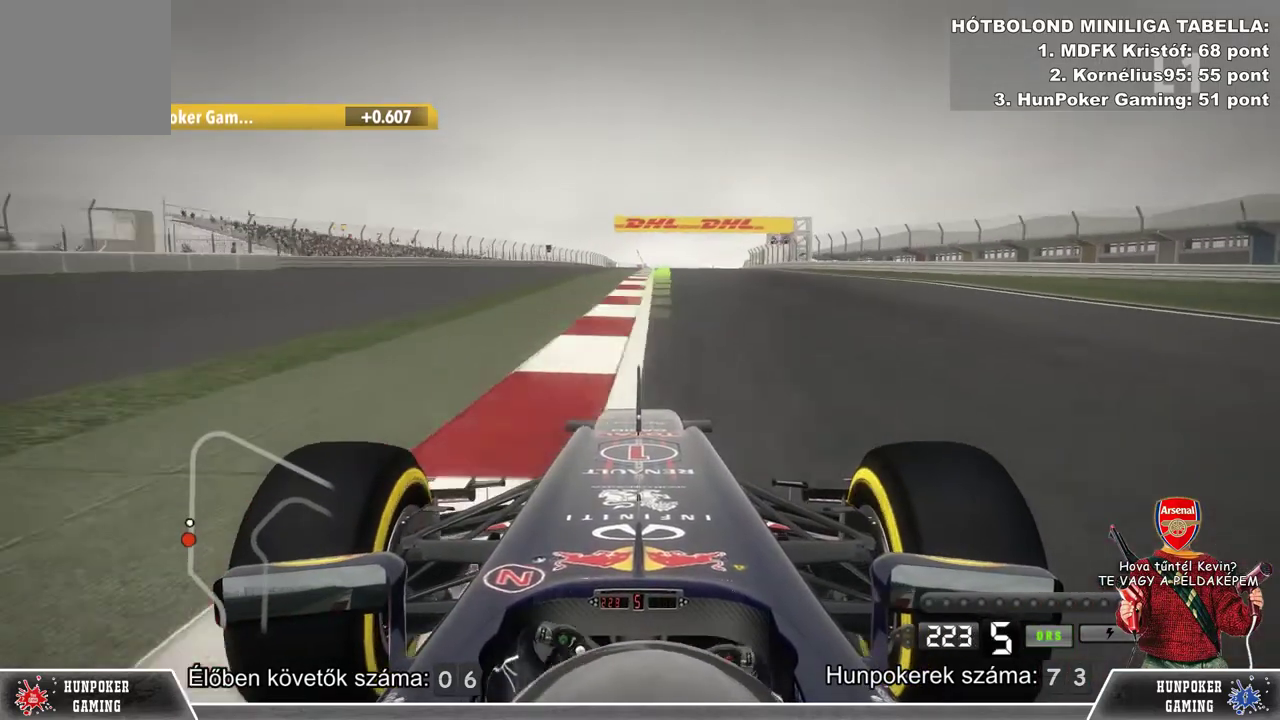
{"buttons": ["R2"], "left_stick": "center", "right_stick": "center", "events": [[33, "left_stick", "center"], [100, "Y", "up"], [267, "left_stick", "right"], [367, "left_stick", "center"]]}
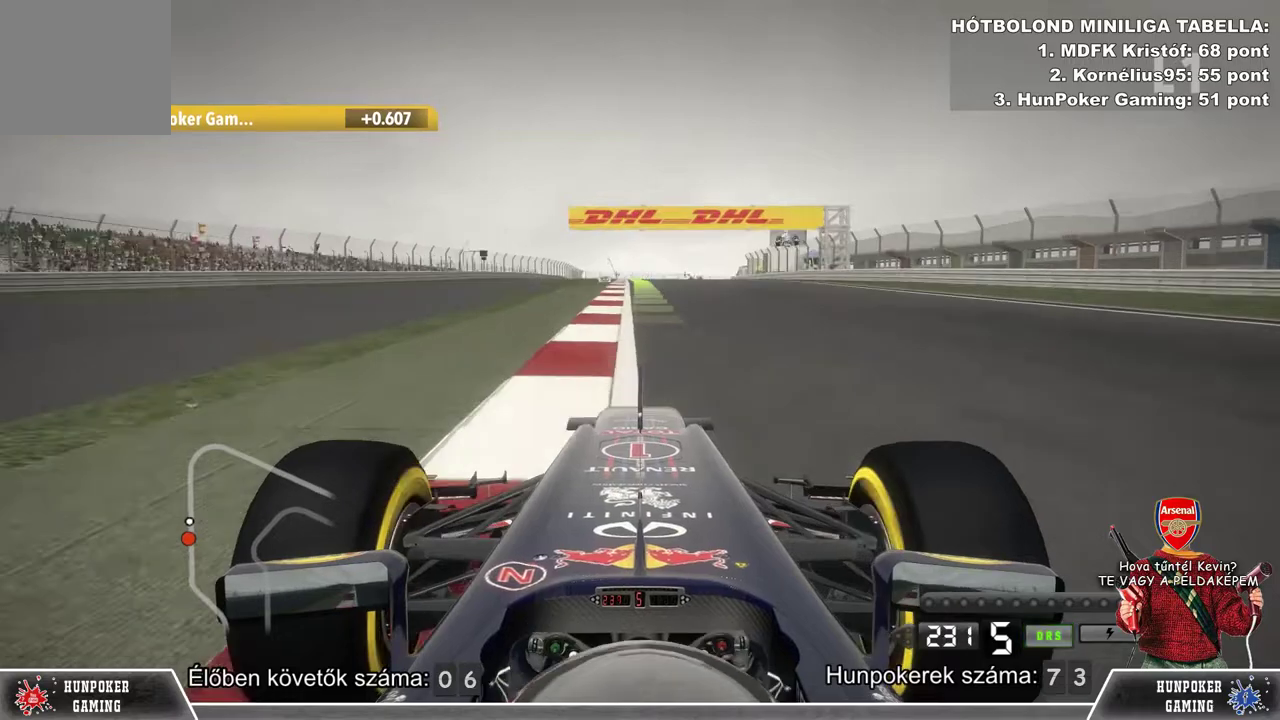
{"buttons": ["R2"], "left_stick": "center", "right_stick": "center", "events": []}
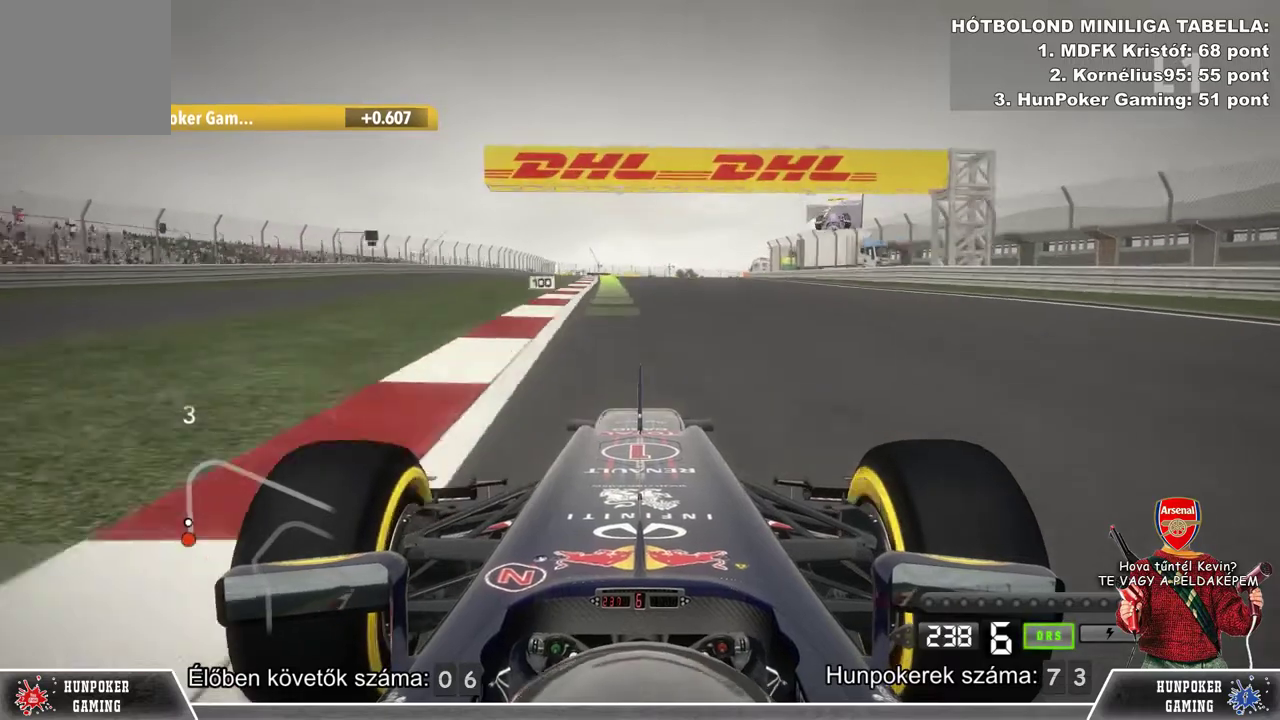
{"buttons": ["R2"], "left_stick": "center", "right_stick": "center", "events": [[33, "left_stick", "left"], [167, "left_stick", "center"]]}
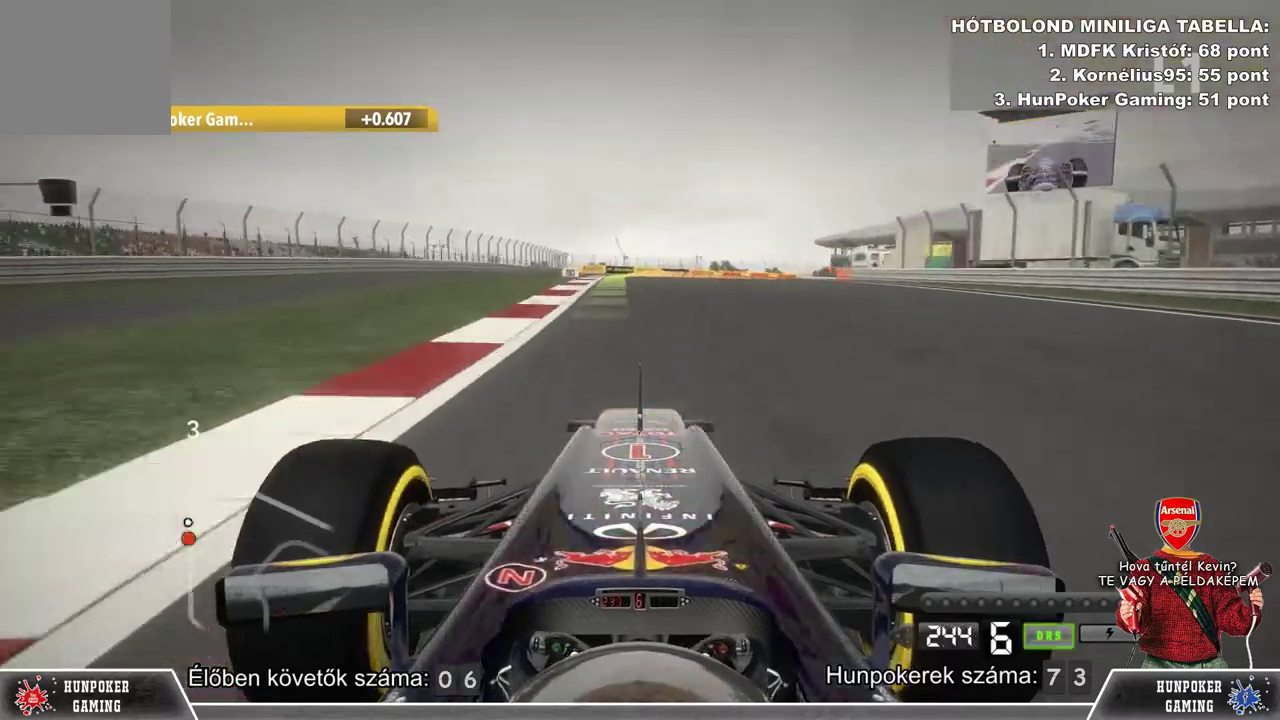
{"buttons": ["L2"], "left_stick": "right", "right_stick": "center", "events": [[100, "left_stick", "left"], [200, "left_stick", "center"], [400, "L2", "down"], [400, "R2", "up"], [500, "left_stick", "right"]]}
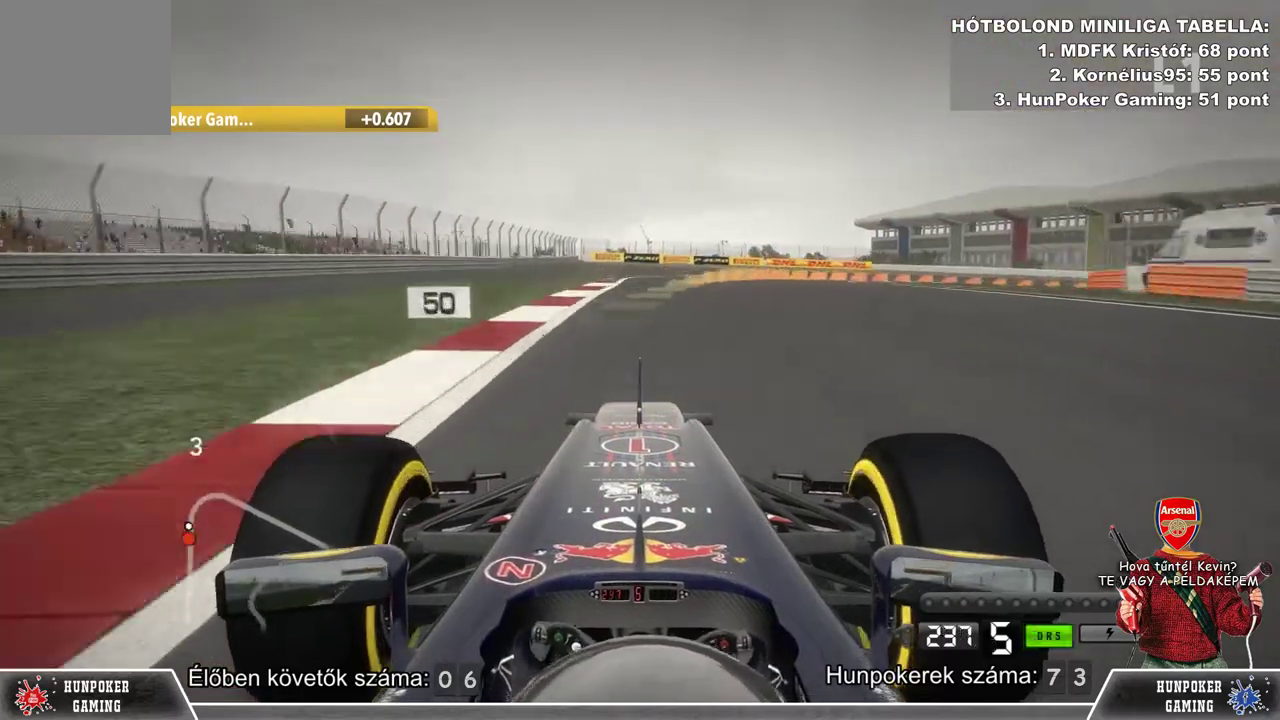
{"buttons": ["L2"], "left_stick": "right", "right_stick": "center", "events": []}
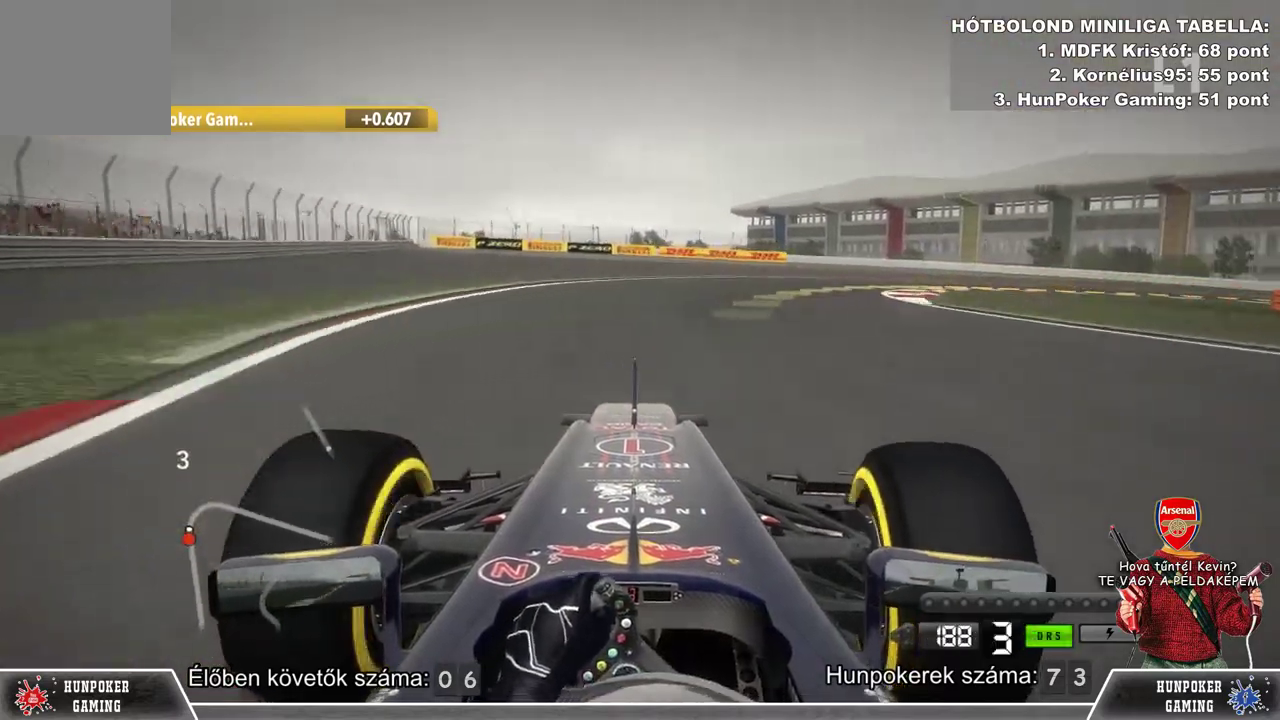
{"buttons": [], "left_stick": "right", "right_stick": "center", "events": [[33, "L2", "up"]]}